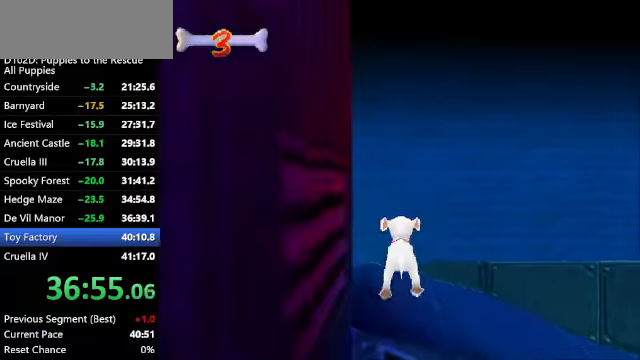
Gameplay with keyboard; each line is a JSON object with the keys held at the frame after it. "events" lists presses ("down") and releases ("up") of "a", "alt", "c", "caps_lock", "ctrl", "d", "down", "f", "left", "right", "s", "shift", "space", "super", "up", "v", "x" and "z" between this image and that frame as [ms after this image, input, new state], when the widget could be followed in between. No other keys are recorded. Mouse input is not recorded.
{"keys": ["ctrl", "up", "x"], "events": [[67, "x", "up"], [367, "x", "down"], [467, "ctrl", "down"]]}
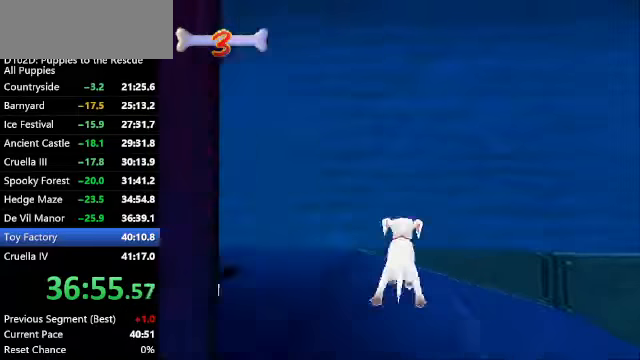
{"keys": ["ctrl", "left", "up", "x"], "events": [[34, "left", "down"], [134, "x", "up"], [367, "left", "up"], [434, "left", "down"], [500, "x", "down"]]}
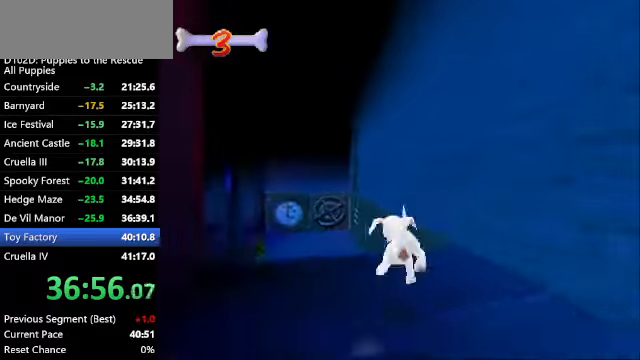
{"keys": ["up", "z"], "events": [[100, "left", "up"], [134, "x", "up"], [134, "z", "down"], [200, "ctrl", "up"]]}
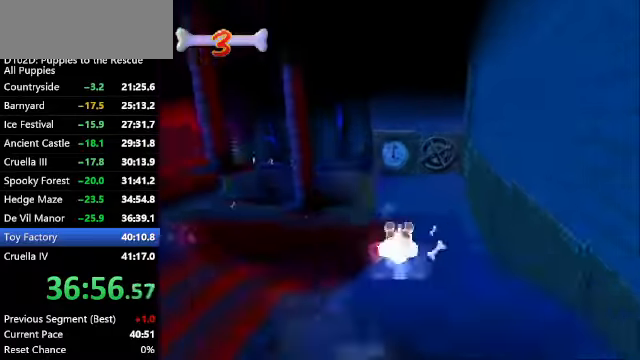
{"keys": ["up", "z"], "events": [[167, "right", "down"], [234, "right", "up"]]}
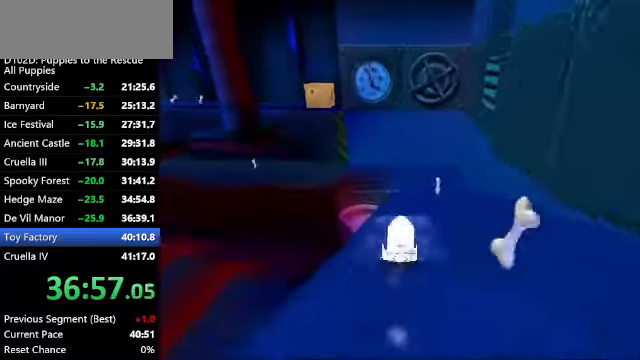
{"keys": ["up", "z"], "events": [[167, "right", "down"], [267, "right", "up"]]}
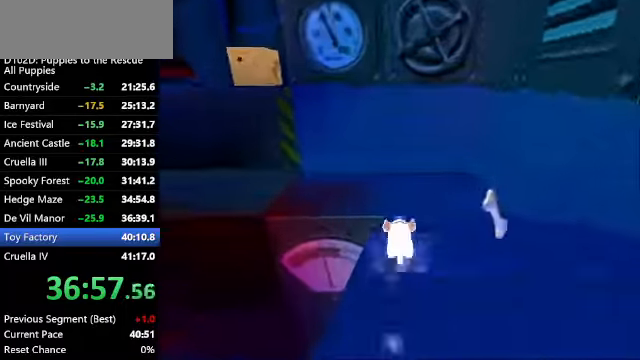
{"keys": ["left", "up", "x"], "events": [[334, "left", "down"], [334, "x", "down"], [367, "z", "up"]]}
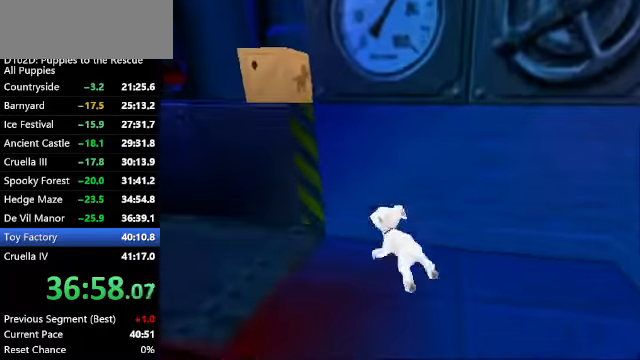
{"keys": ["left", "up", "z"], "events": [[67, "z", "down"], [100, "x", "up"]]}
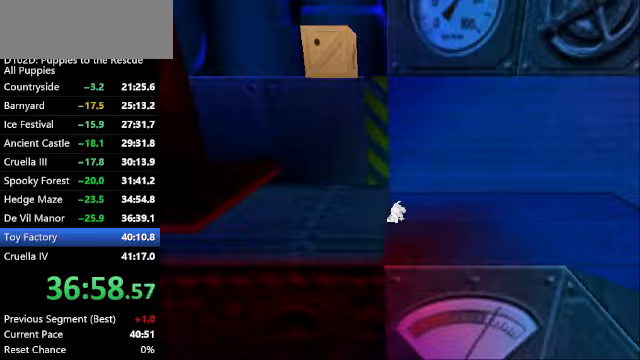
{"keys": ["left", "up", "x"], "events": [[133, "z", "up"], [167, "up", "up"], [367, "x", "down"], [400, "left", "up"], [400, "up", "down"], [467, "left", "down"]]}
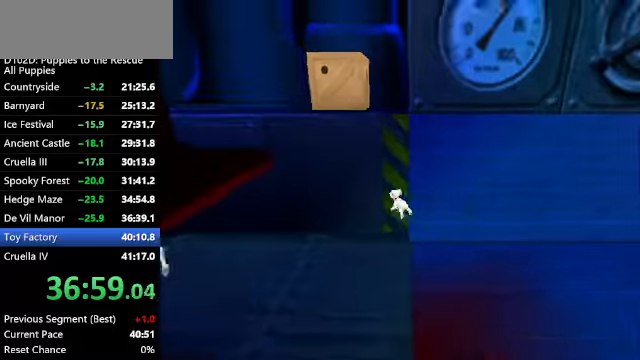
{"keys": ["up"], "events": [[33, "x", "up"], [233, "left", "up"], [400, "right", "down"], [500, "right", "up"]]}
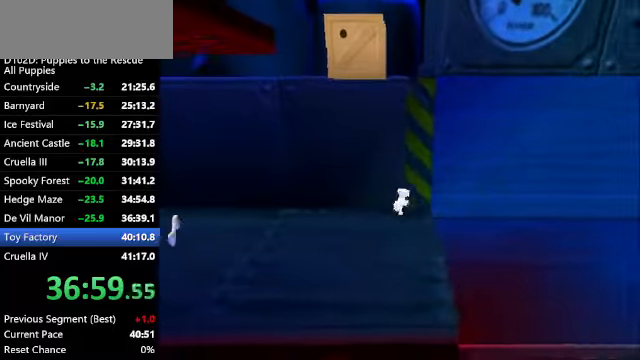
{"keys": ["up"], "events": [[233, "left", "down"], [433, "left", "up"]]}
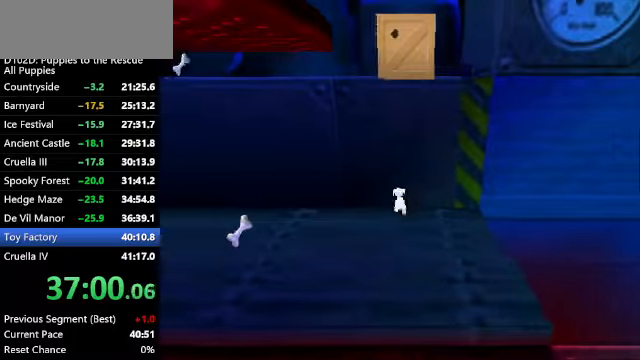
{"keys": ["left", "up", "x"], "events": [[233, "x", "down"], [367, "right", "down"], [433, "right", "up"], [500, "left", "down"]]}
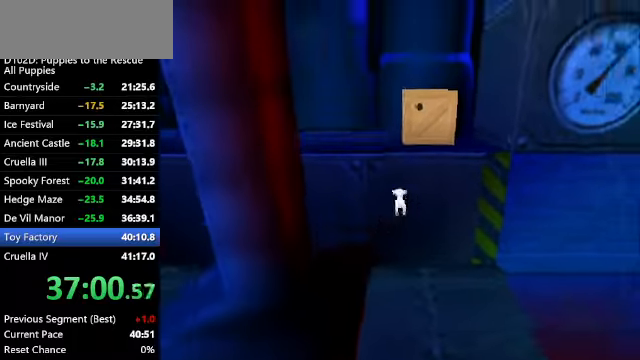
{"keys": ["up", "x"], "events": [[133, "x", "up"], [367, "left", "up"], [367, "x", "down"]]}
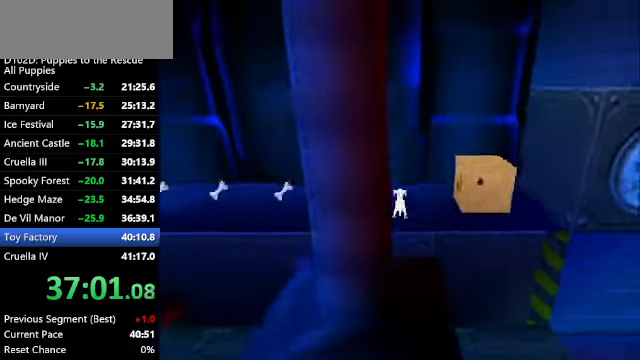
{"keys": ["right", "z"], "events": [[100, "x", "up"], [200, "right", "down"], [433, "up", "up"], [467, "z", "down"]]}
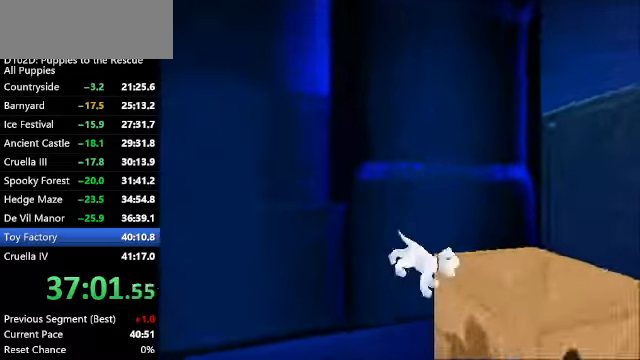
{"keys": [], "events": [[67, "up", "down"], [133, "right", "up"], [167, "left", "down"], [267, "z", "up"], [300, "up", "up"], [400, "left", "up"]]}
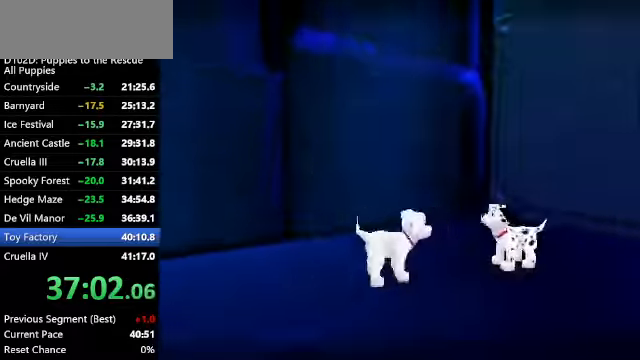
{"keys": [], "events": []}
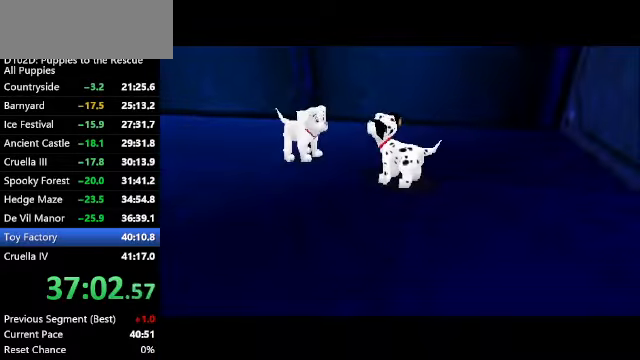
{"keys": [], "events": []}
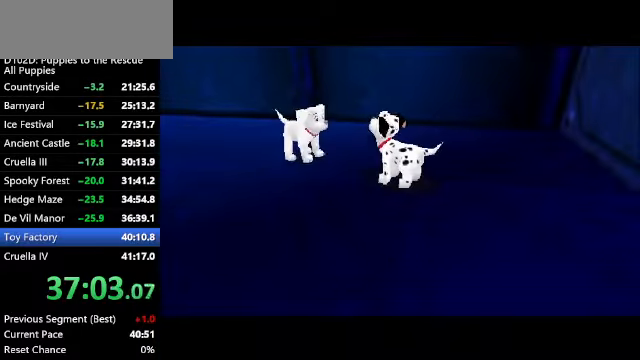
{"keys": ["ctrl", "left", "up"], "events": [[33, "left", "down"], [33, "up", "down"], [67, "ctrl", "down"]]}
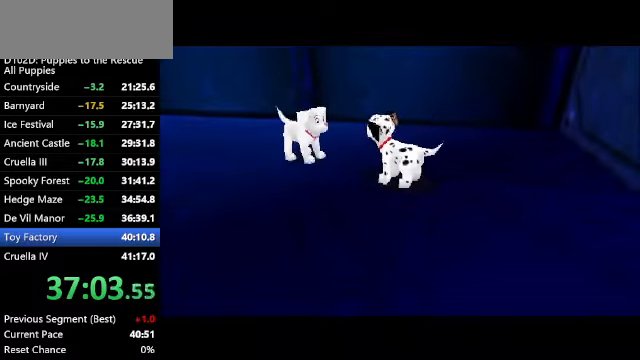
{"keys": ["ctrl", "left", "up"], "events": []}
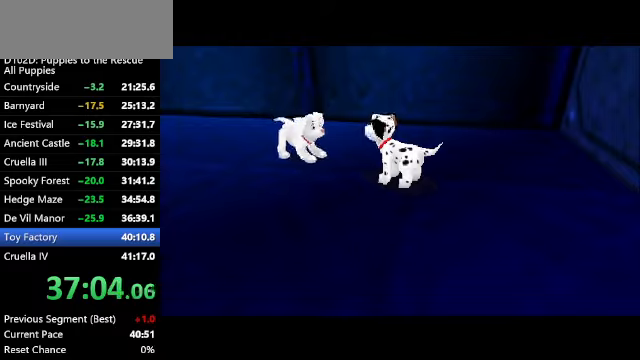
{"keys": ["ctrl", "left", "up"], "events": []}
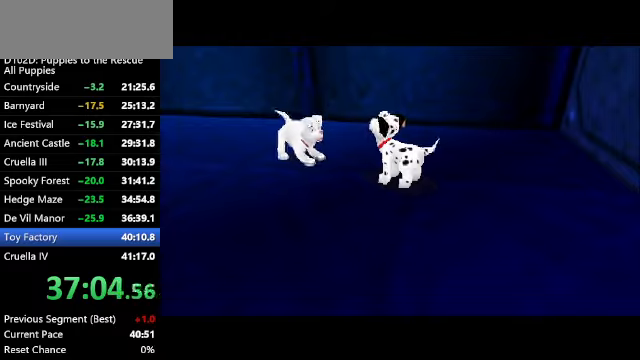
{"keys": ["ctrl", "left", "up"], "events": []}
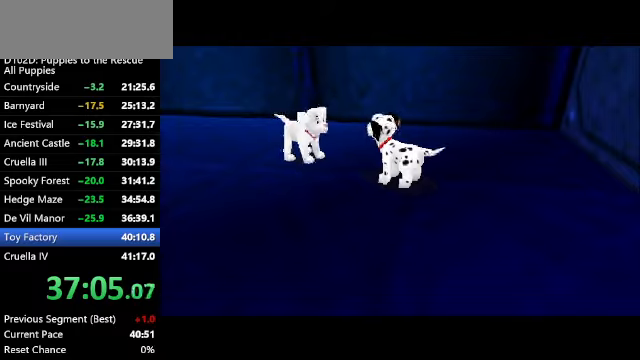
{"keys": ["ctrl", "left", "up"], "events": []}
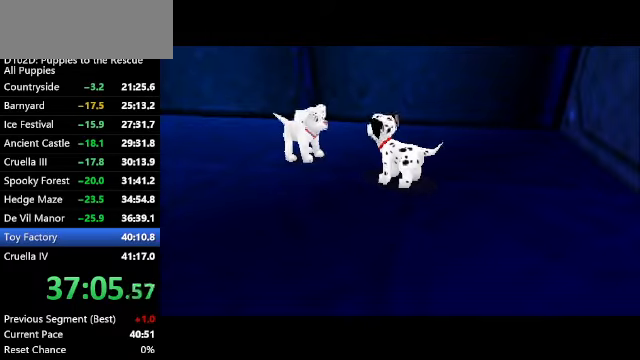
{"keys": ["ctrl", "left", "up"], "events": []}
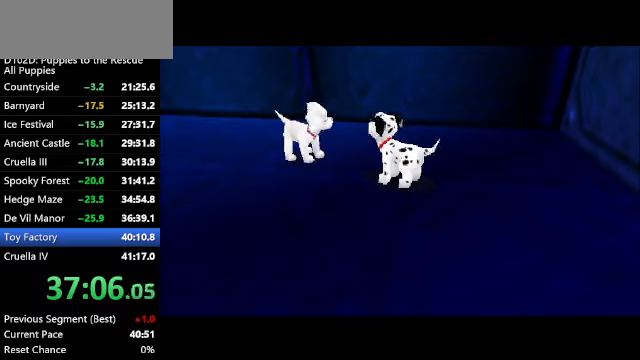
{"keys": ["ctrl", "left", "up"], "events": []}
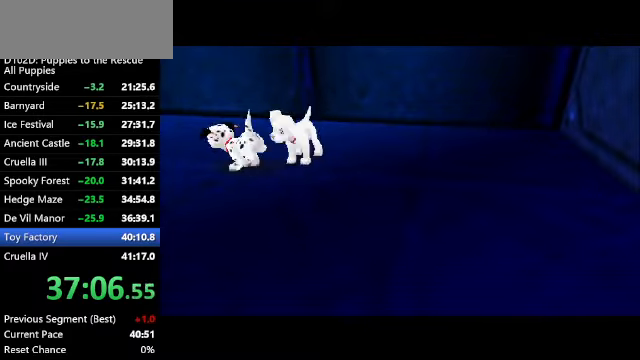
{"keys": ["ctrl", "left", "up"], "events": []}
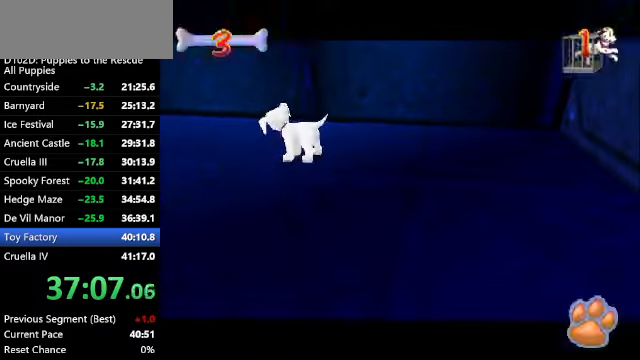
{"keys": ["ctrl", "left", "up", "z"], "events": [[300, "x", "down"], [366, "z", "down"], [433, "x", "up"]]}
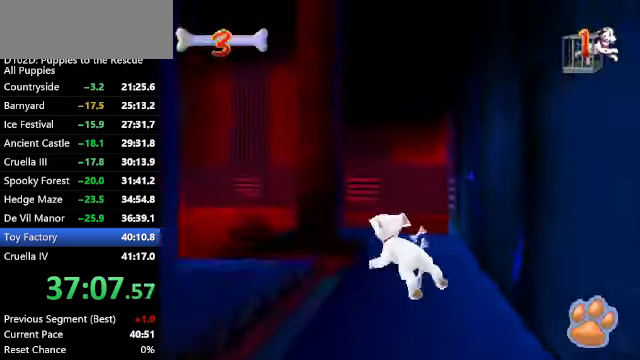
{"keys": ["up", "z"], "events": [[33, "left", "up"], [133, "ctrl", "up"], [266, "right", "down"], [300, "c", "down"], [400, "right", "up"], [500, "c", "up"]]}
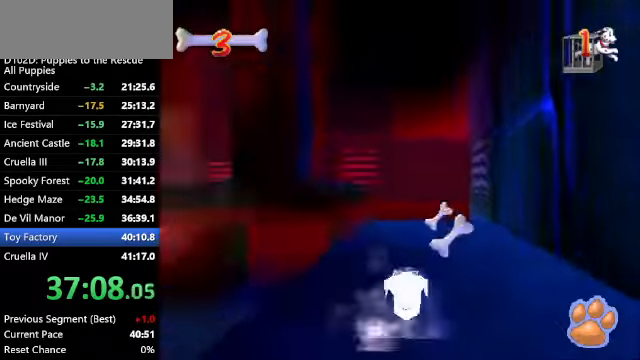
{"keys": ["up", "z"], "events": [[100, "c", "down"], [233, "c", "up"], [366, "right", "down"], [400, "c", "down"], [500, "c", "up"], [500, "right", "up"]]}
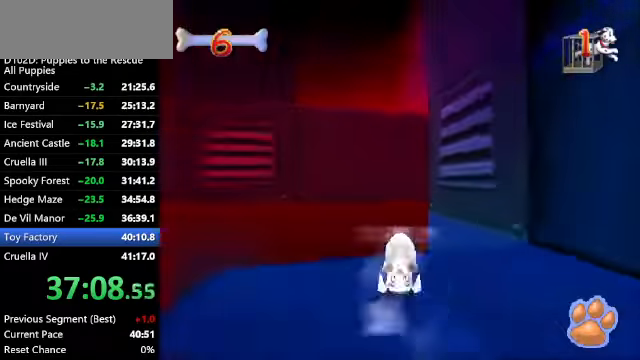
{"keys": ["up", "z"], "events": []}